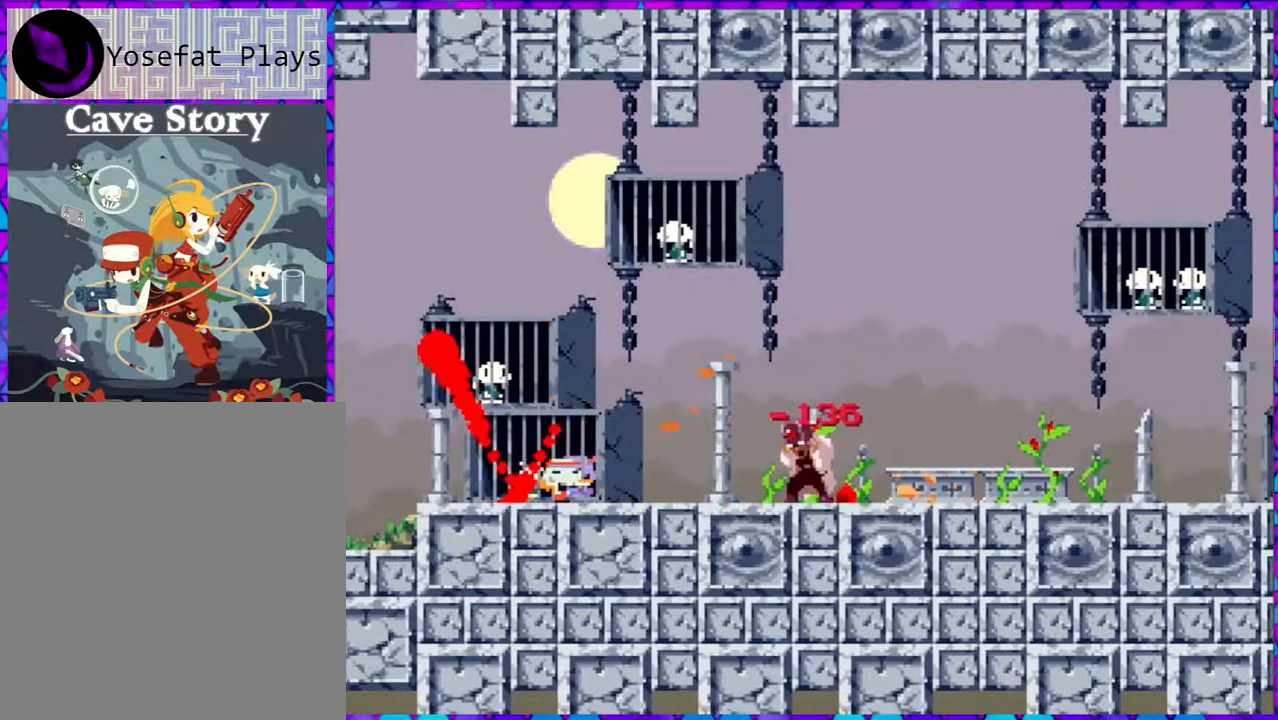
Gameplay with a controller (Nintendo layout); each line is a JSON object with the inputs held at the frame after it. "events" lists button and stick changes between this image and that frame as [ms after this image, input, new state], when the widget could be followed in between. Not read: L3 R3 left_stick.
{"buttons": [], "right_stick": "center", "events": []}
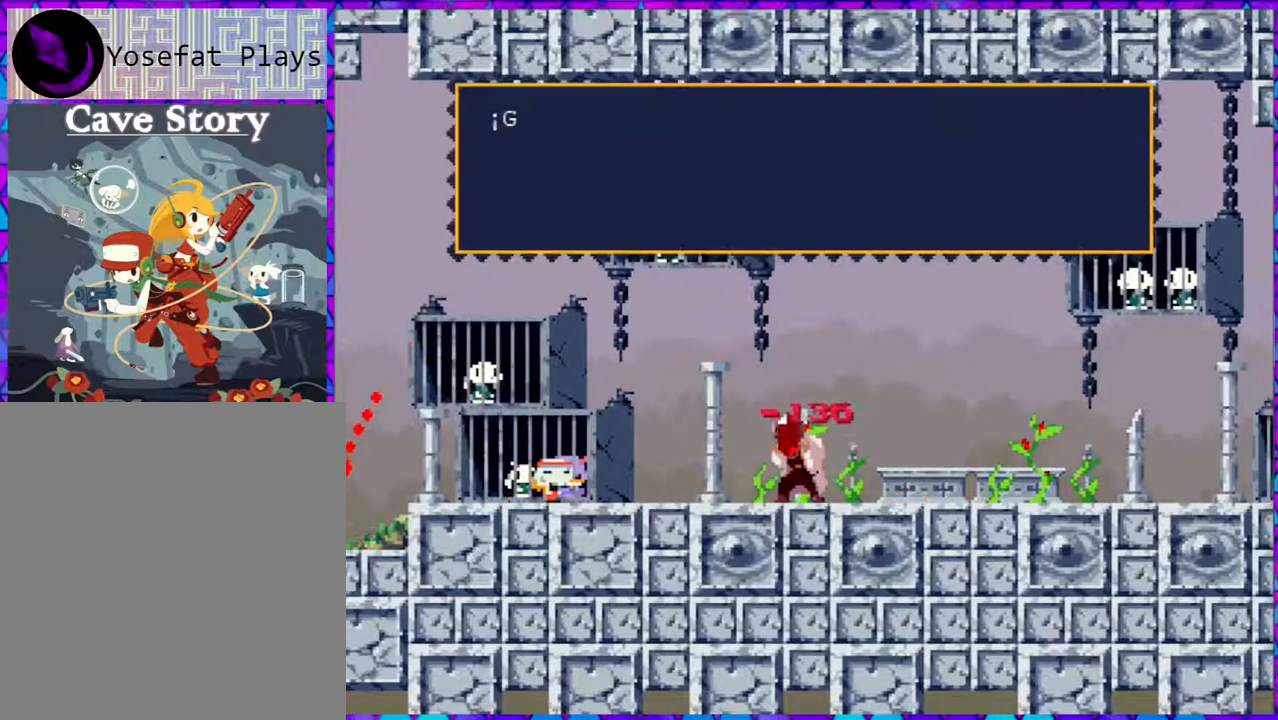
{"buttons": [], "right_stick": "center", "events": []}
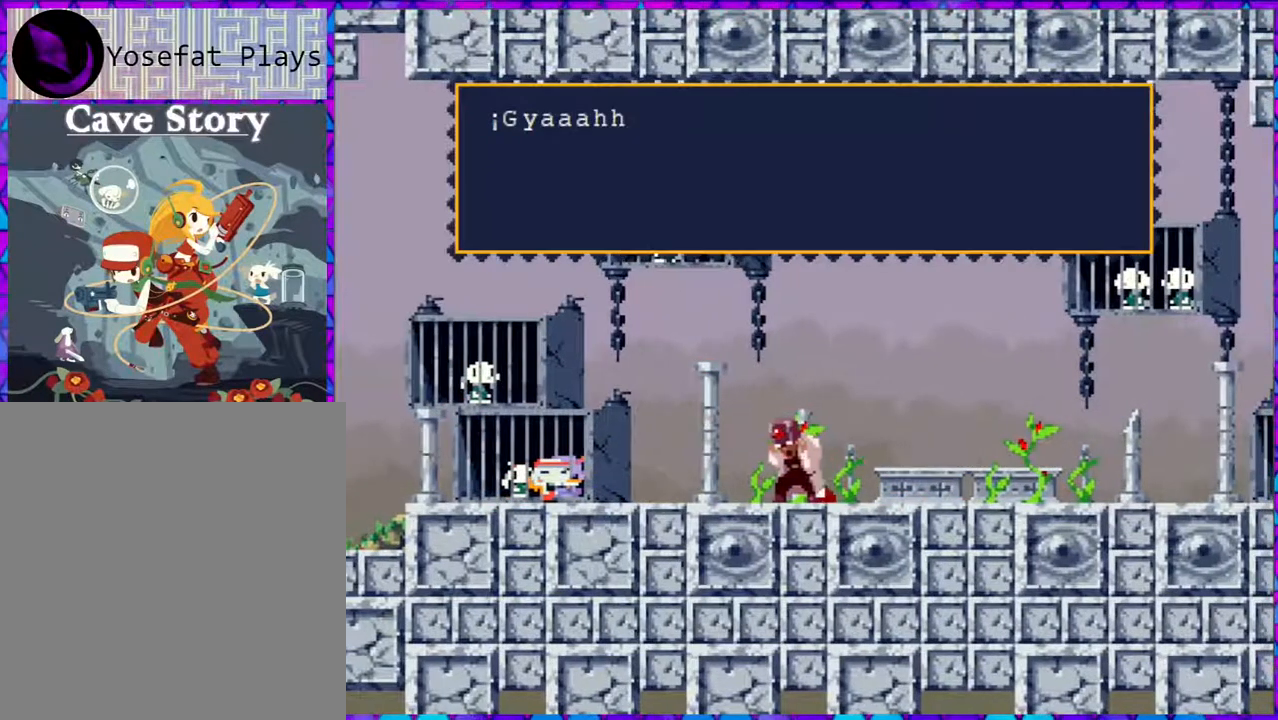
{"buttons": [], "right_stick": "center", "events": []}
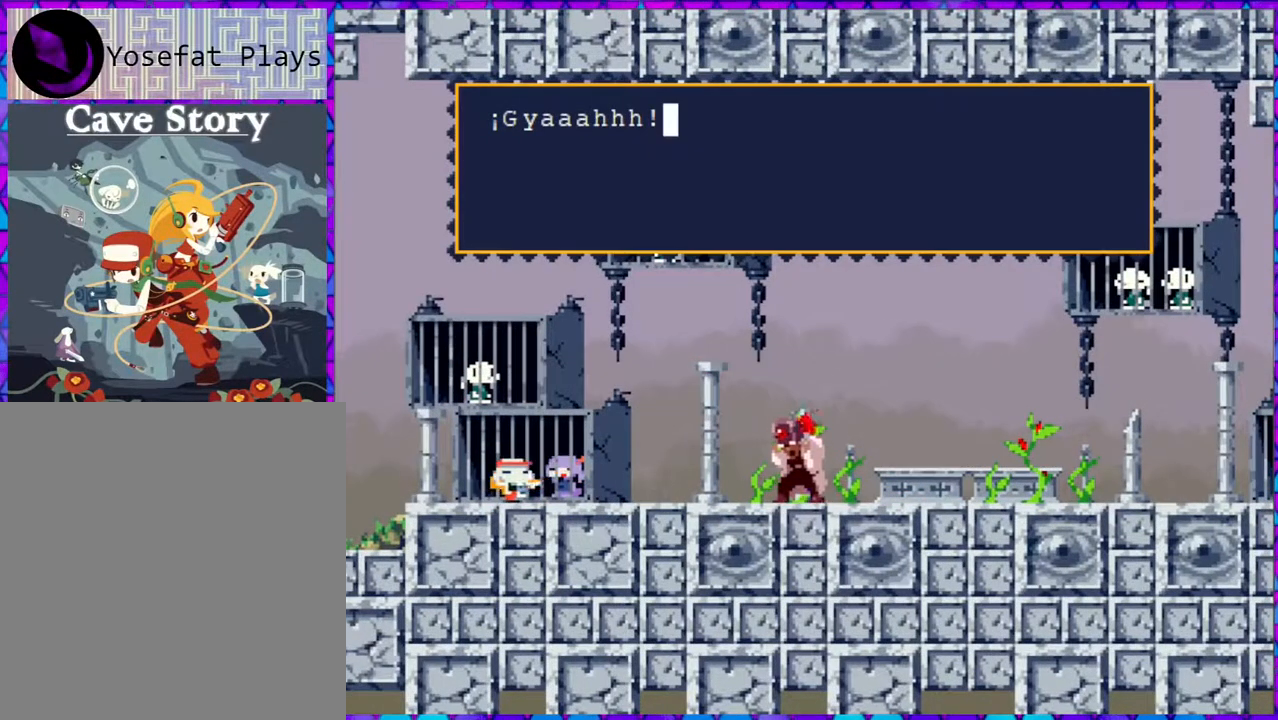
{"buttons": [], "right_stick": "center", "events": []}
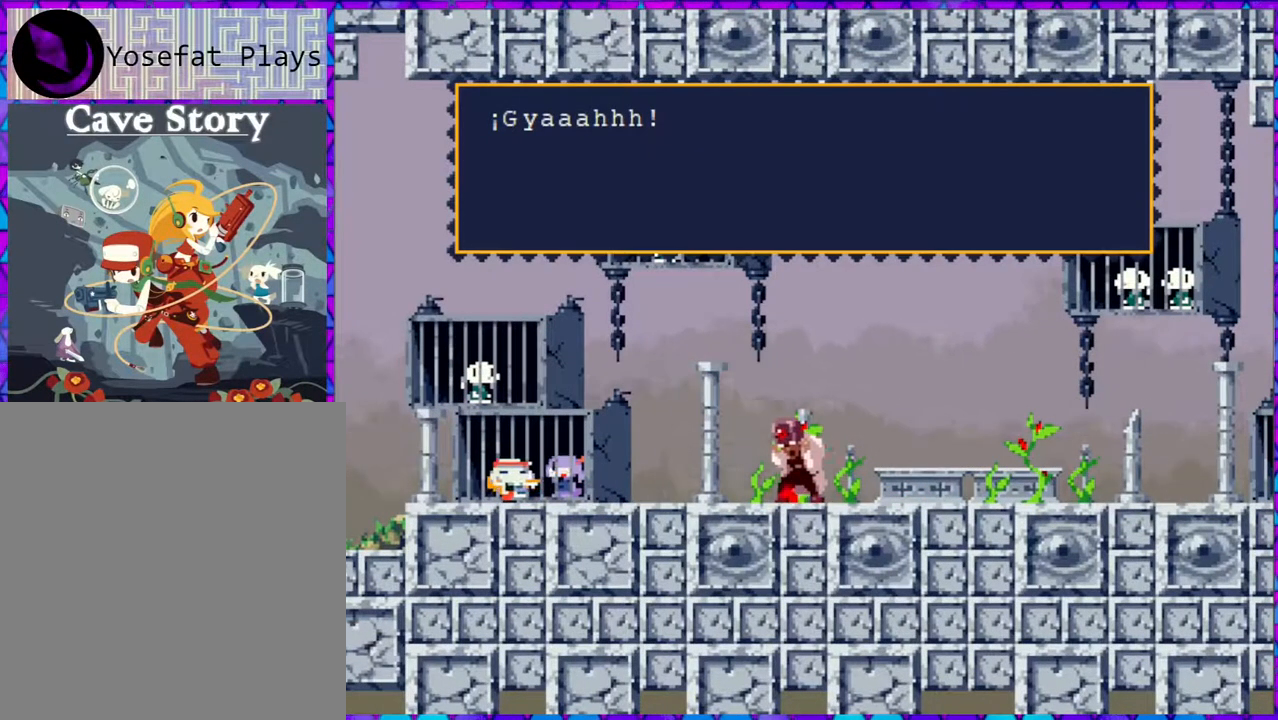
{"buttons": [], "right_stick": "center", "events": []}
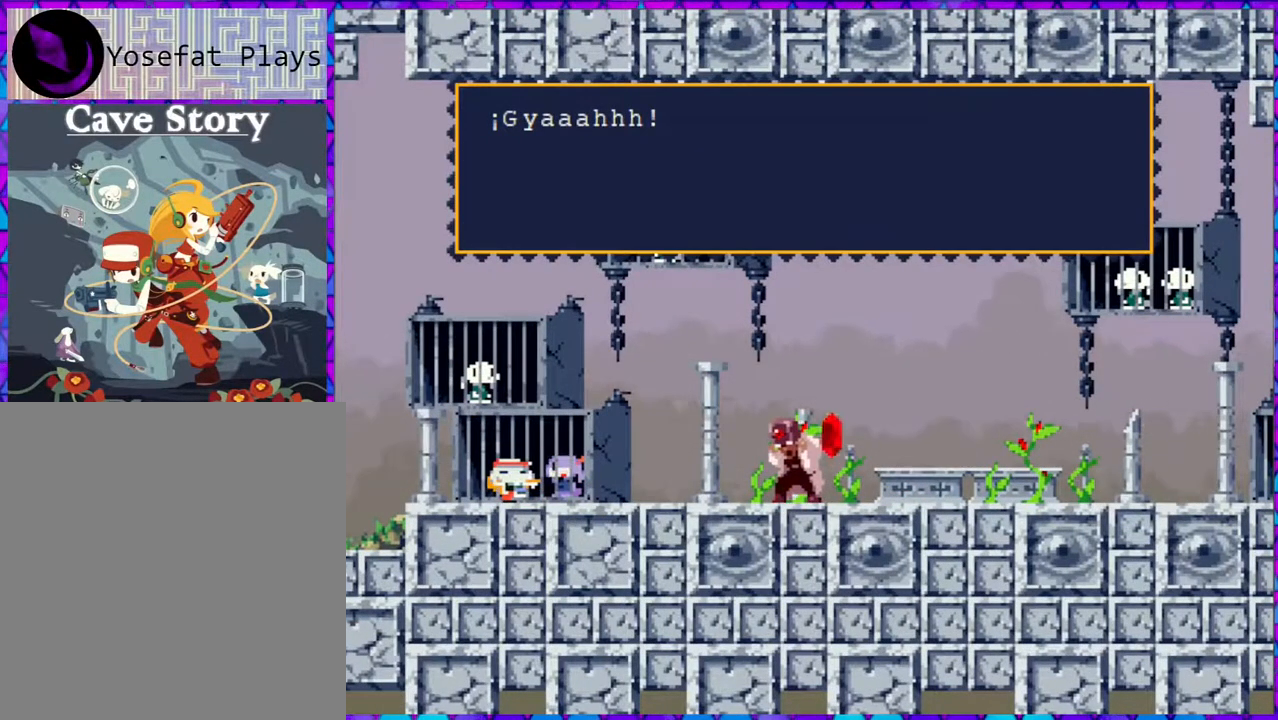
{"buttons": [], "right_stick": "center", "events": [[317, "B", "down"], [483, "B", "up"]]}
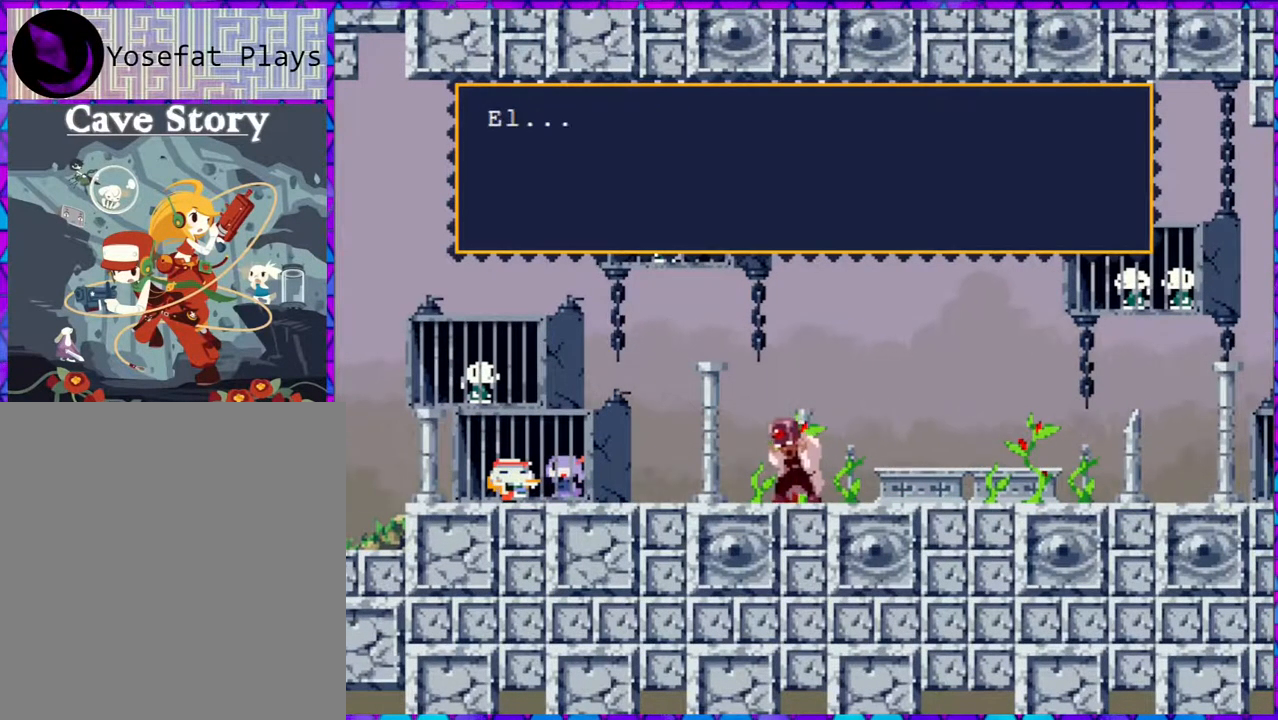
{"buttons": [], "right_stick": "center", "events": []}
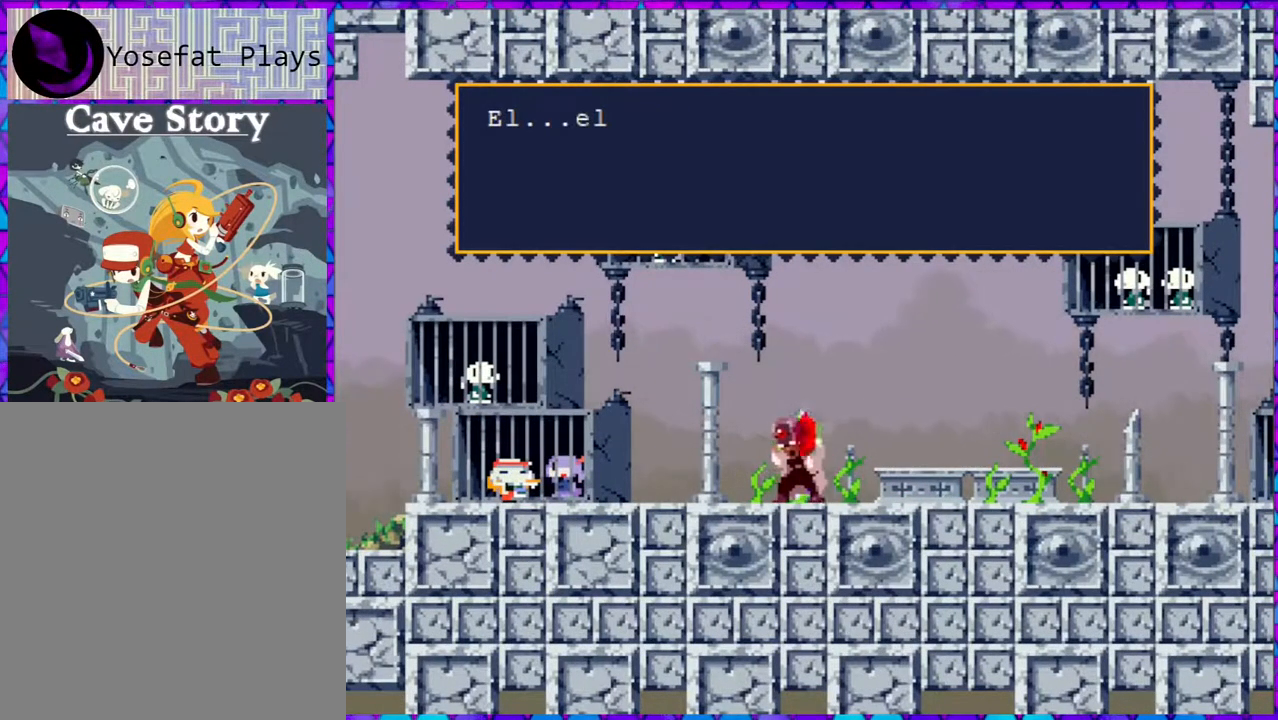
{"buttons": [], "right_stick": "center", "events": []}
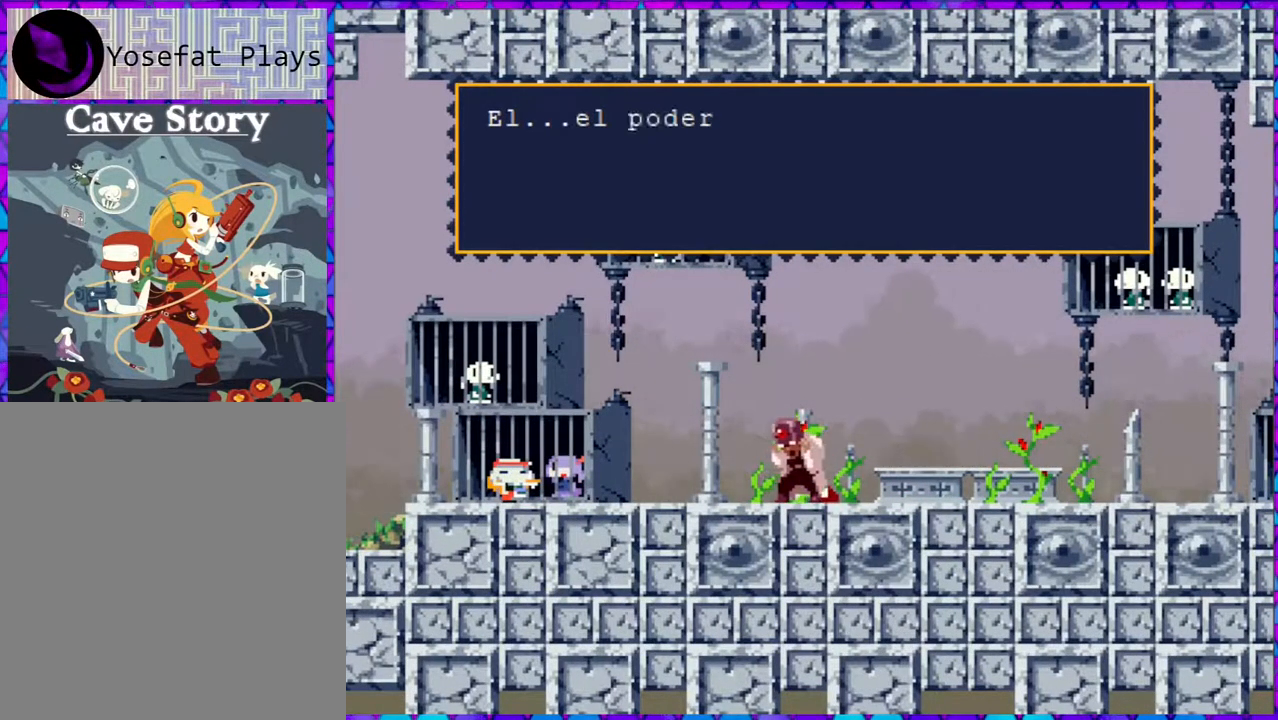
{"buttons": [], "right_stick": "center", "events": []}
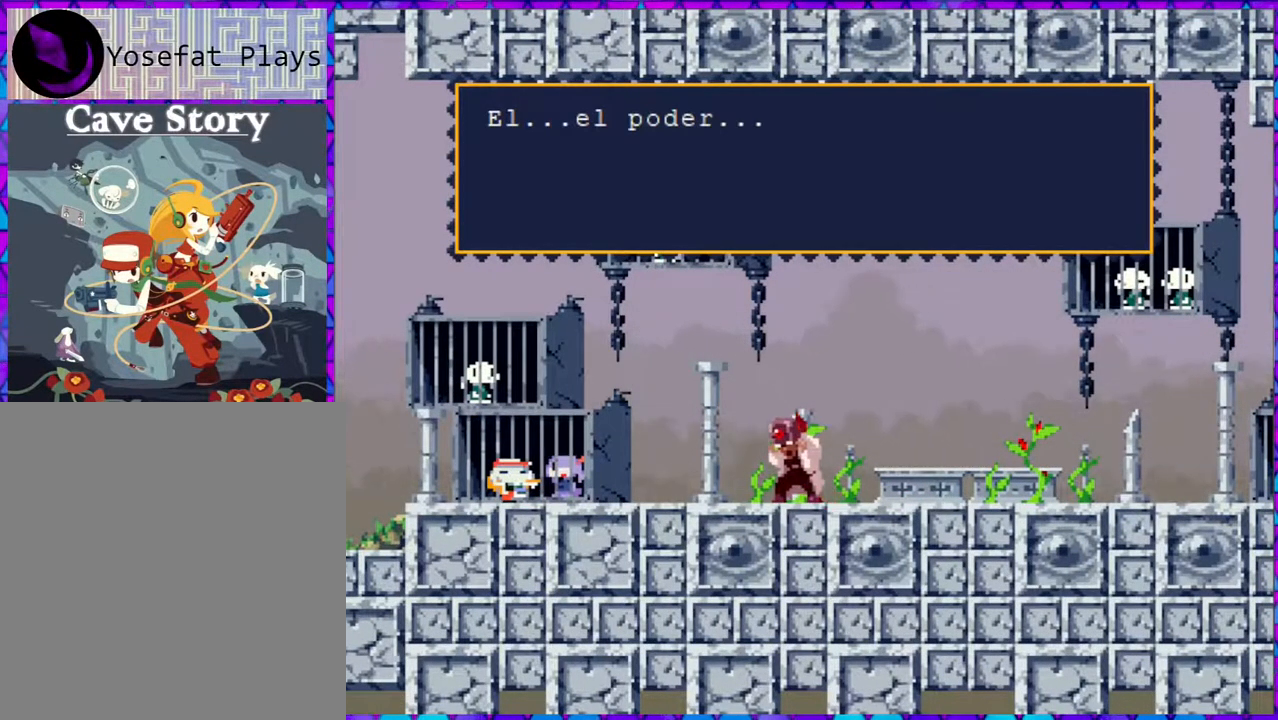
{"buttons": [], "right_stick": "center", "events": []}
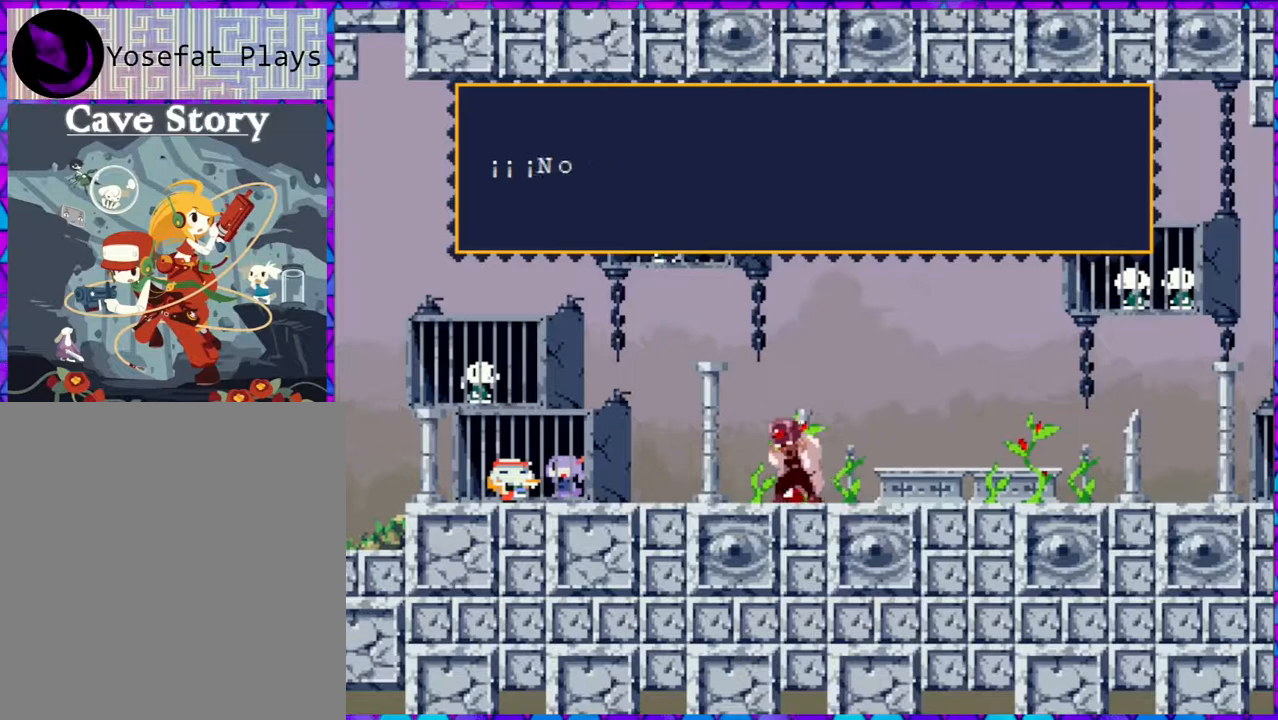
{"buttons": [], "right_stick": "center", "events": []}
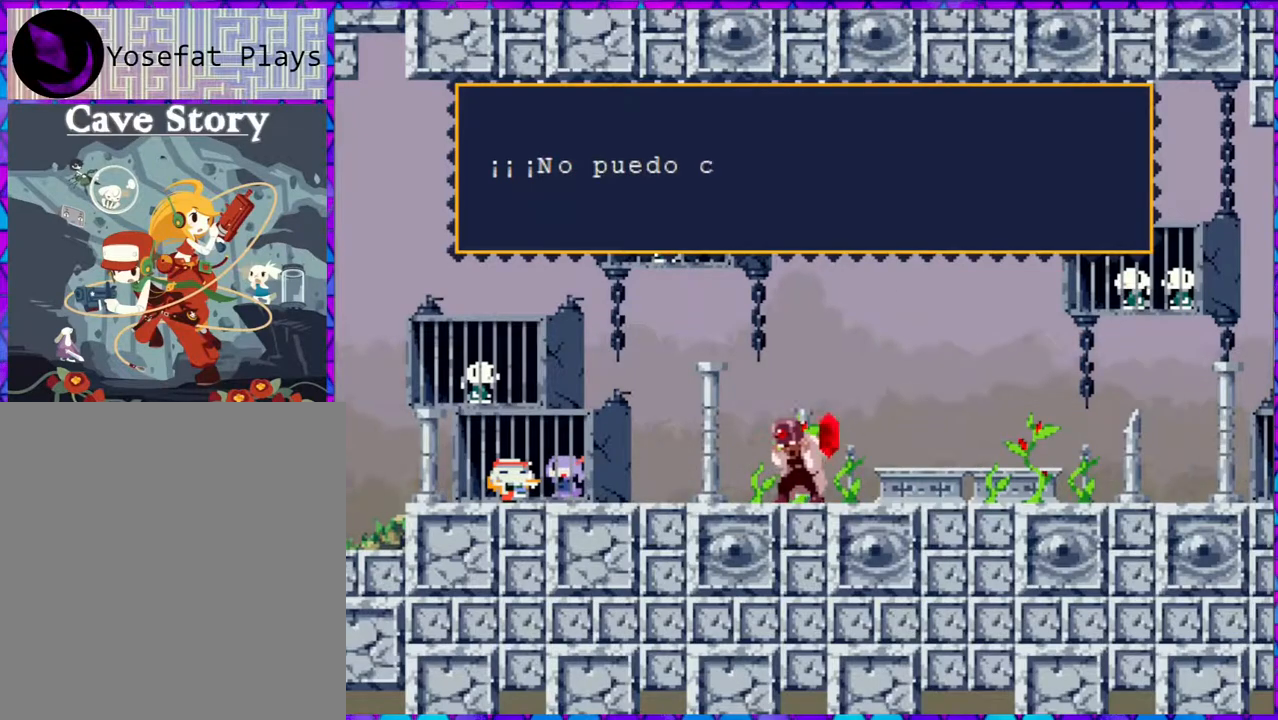
{"buttons": [], "right_stick": "center", "events": []}
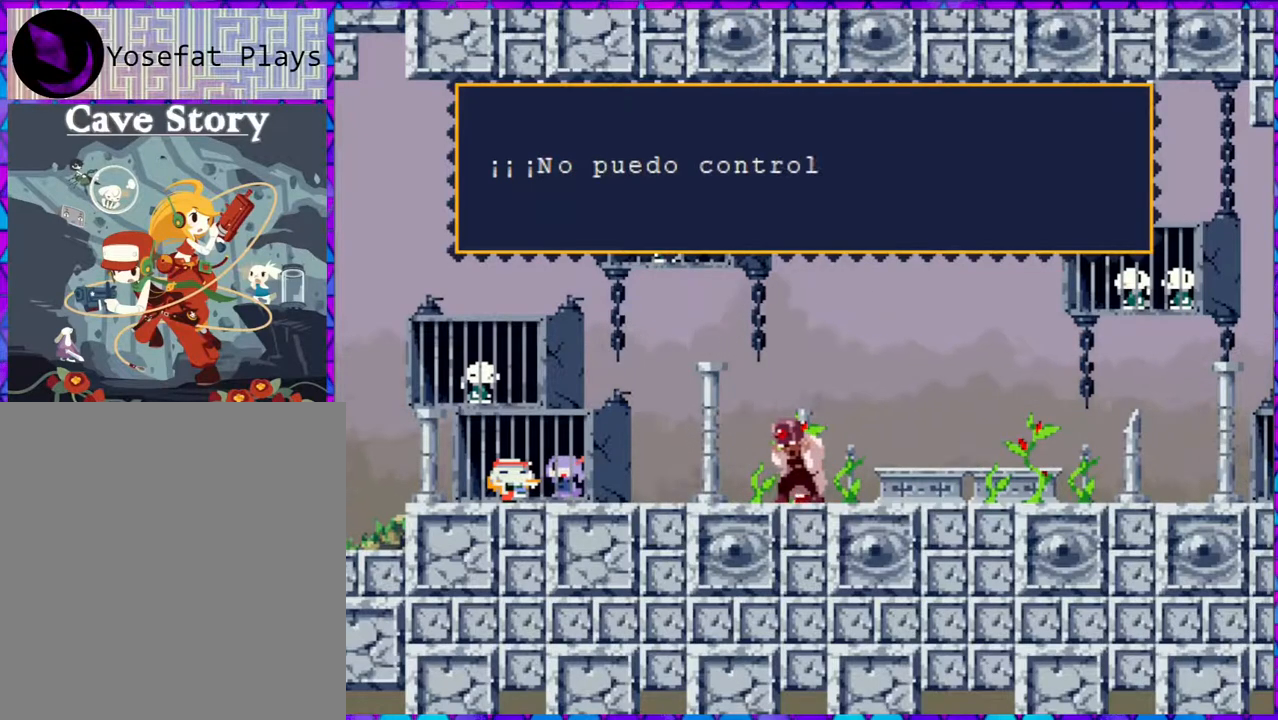
{"buttons": [], "right_stick": "center", "events": []}
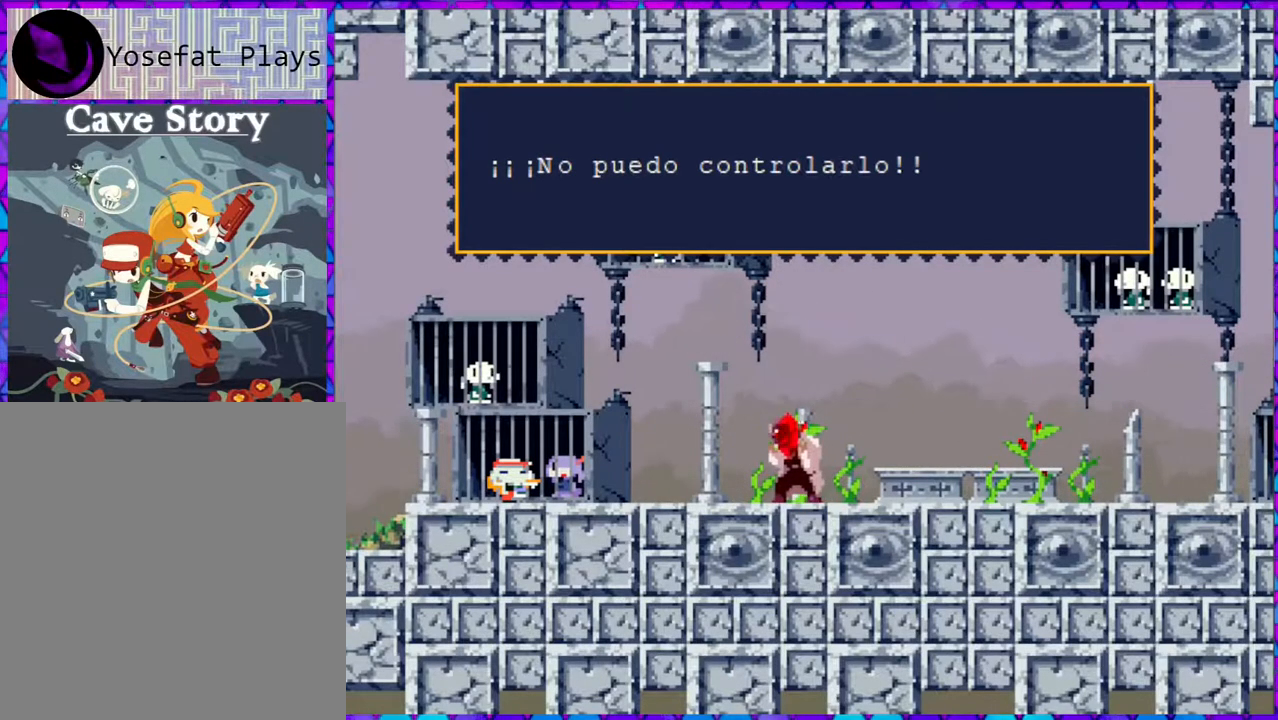
{"buttons": [], "right_stick": "center", "events": []}
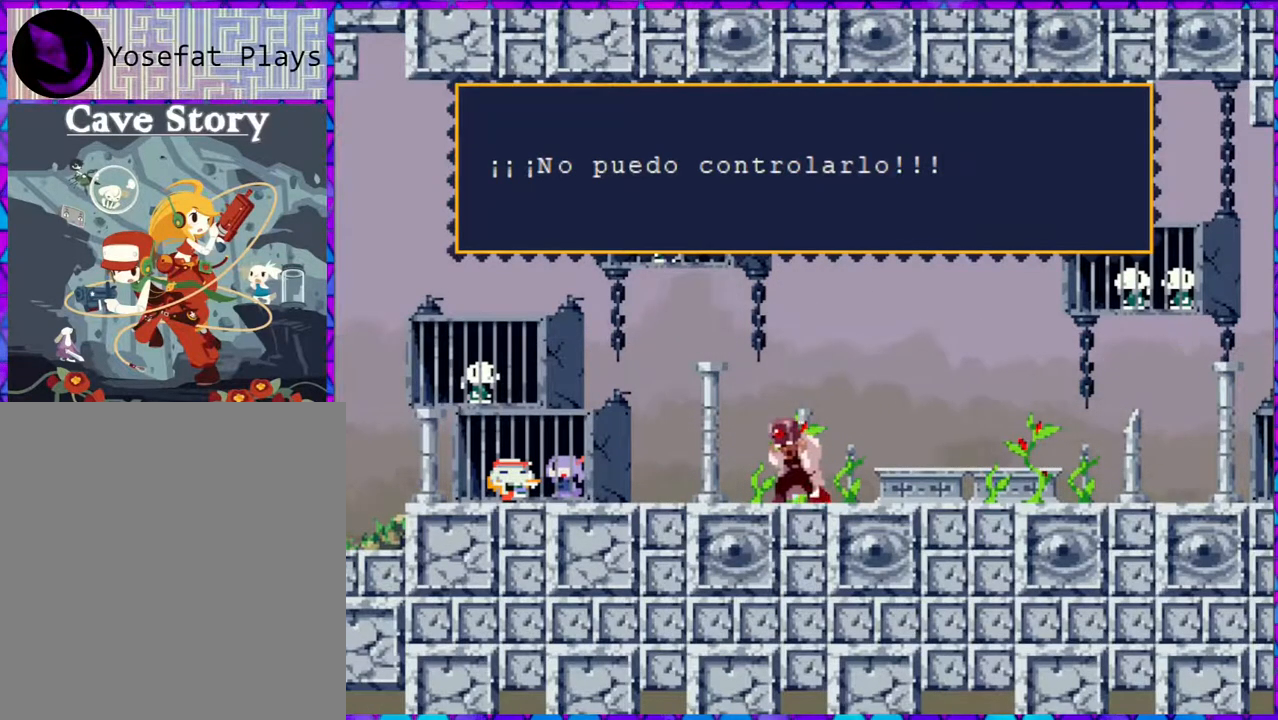
{"buttons": ["B"], "right_stick": "center", "events": [[433, "B", "down"]]}
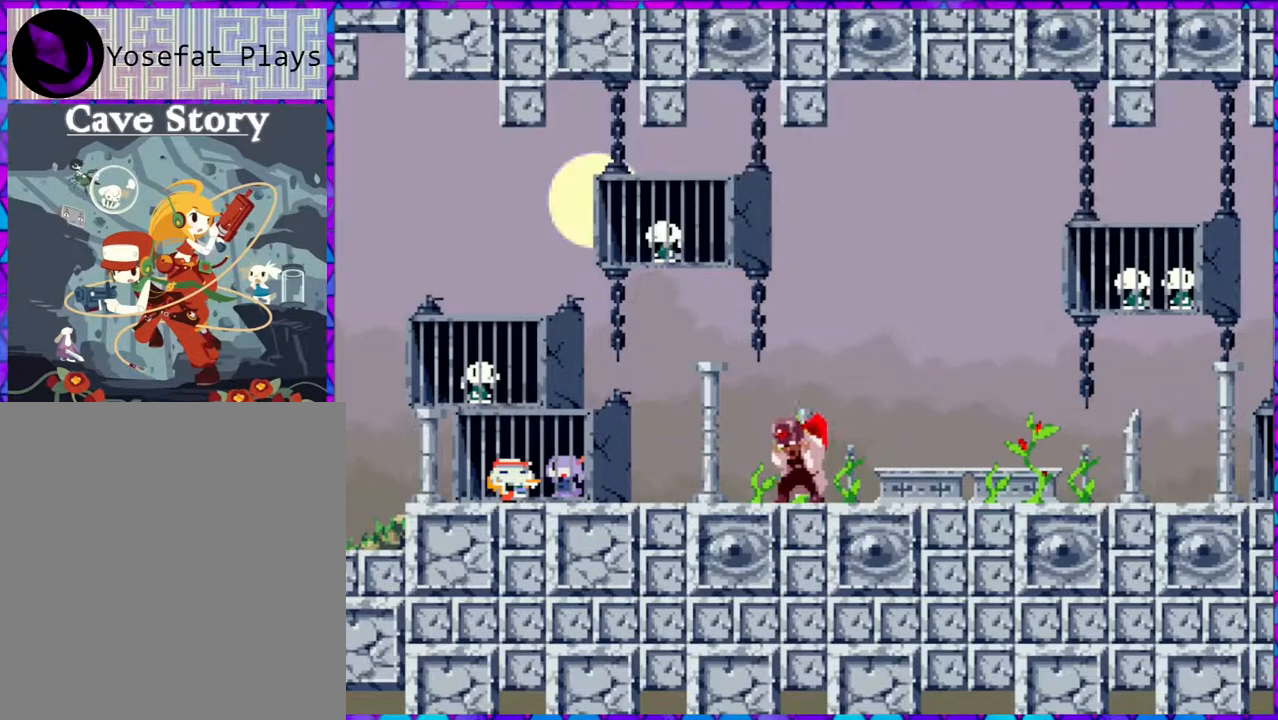
{"buttons": [], "right_stick": "center", "events": [[50, "B", "up"]]}
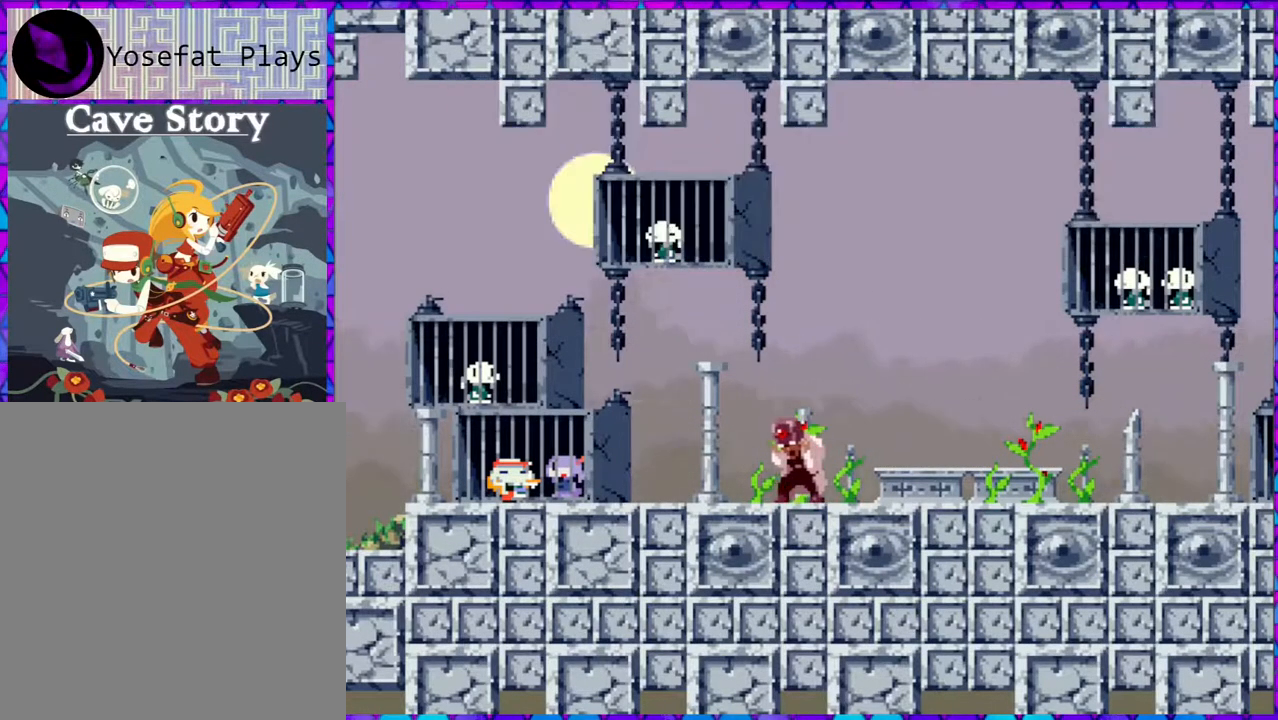
{"buttons": [], "right_stick": "center", "events": []}
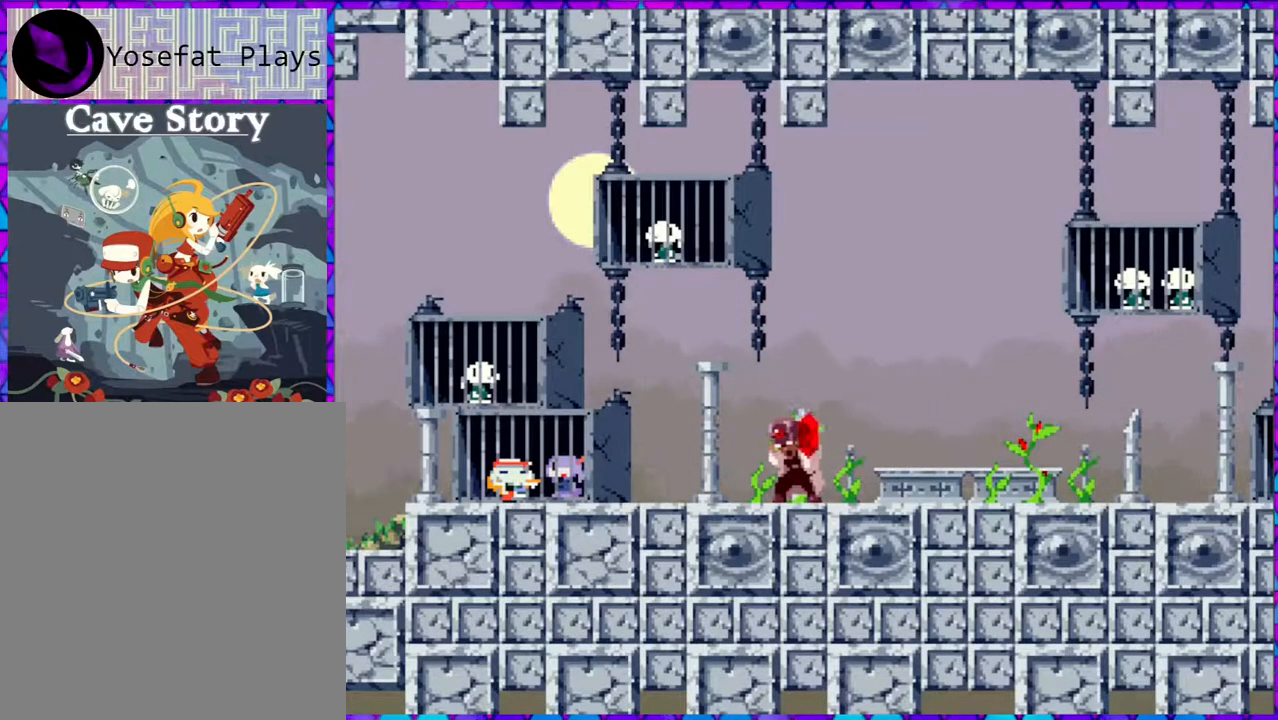
{"buttons": ["DPAD_LEFT"], "right_stick": "center", "events": [[333, "DPAD_LEFT", "down"]]}
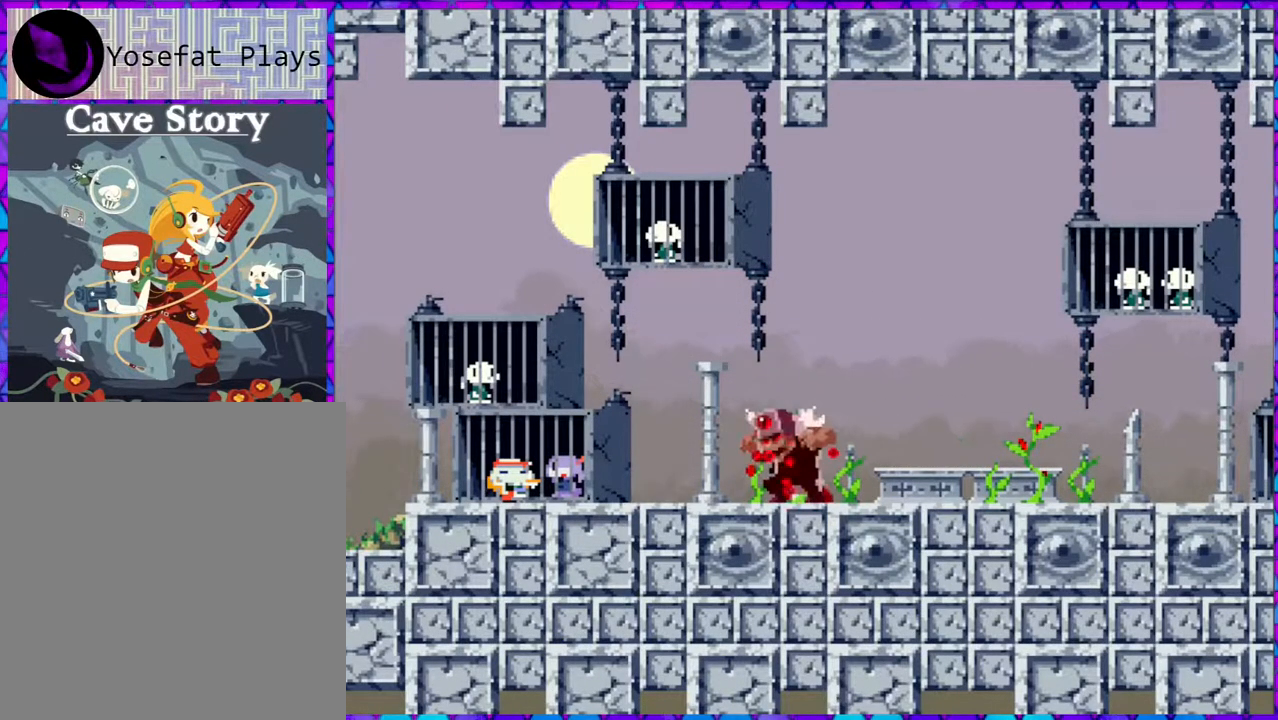
{"buttons": [], "right_stick": "center", "events": [[333, "DPAD_LEFT", "up"]]}
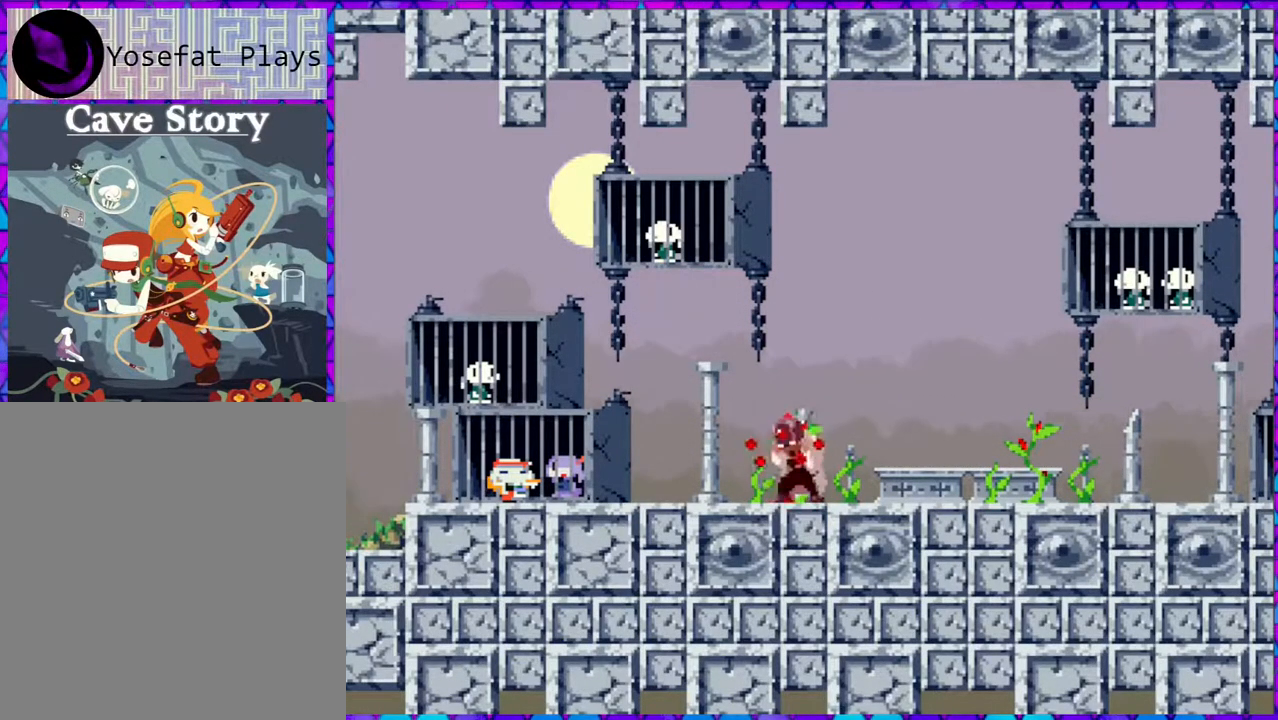
{"buttons": [], "right_stick": "center", "events": []}
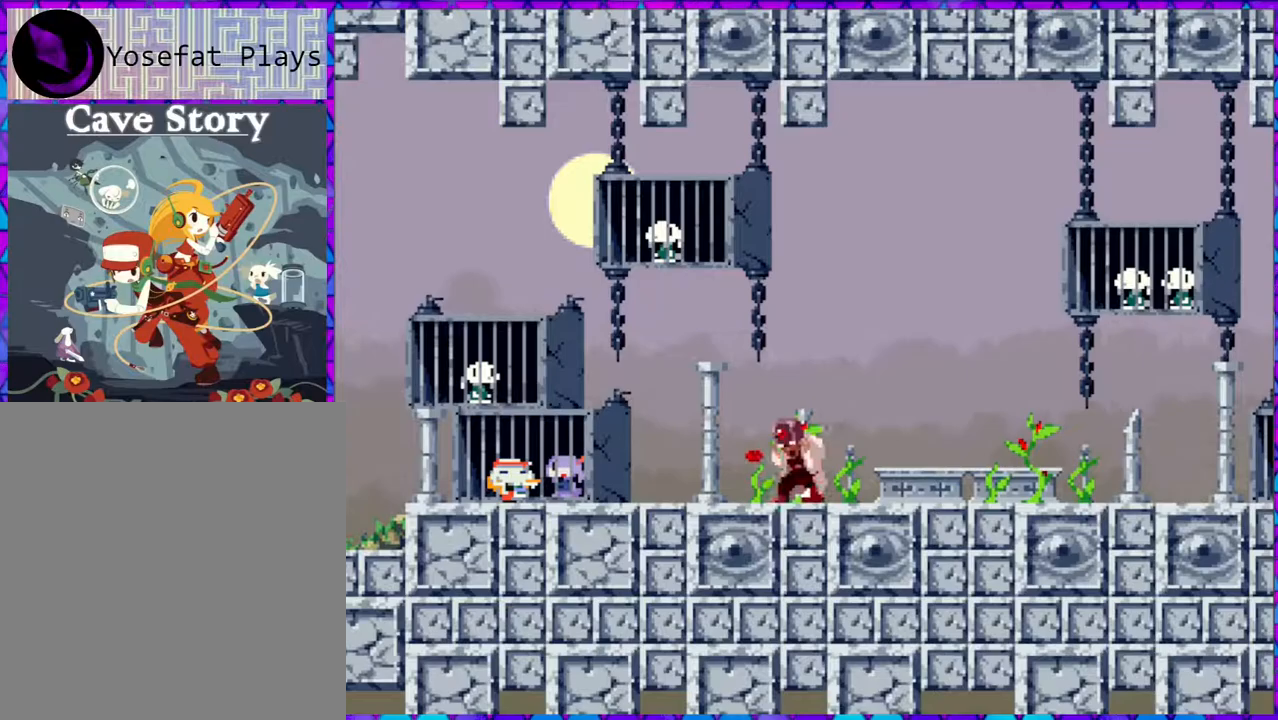
{"buttons": [], "right_stick": "center", "events": []}
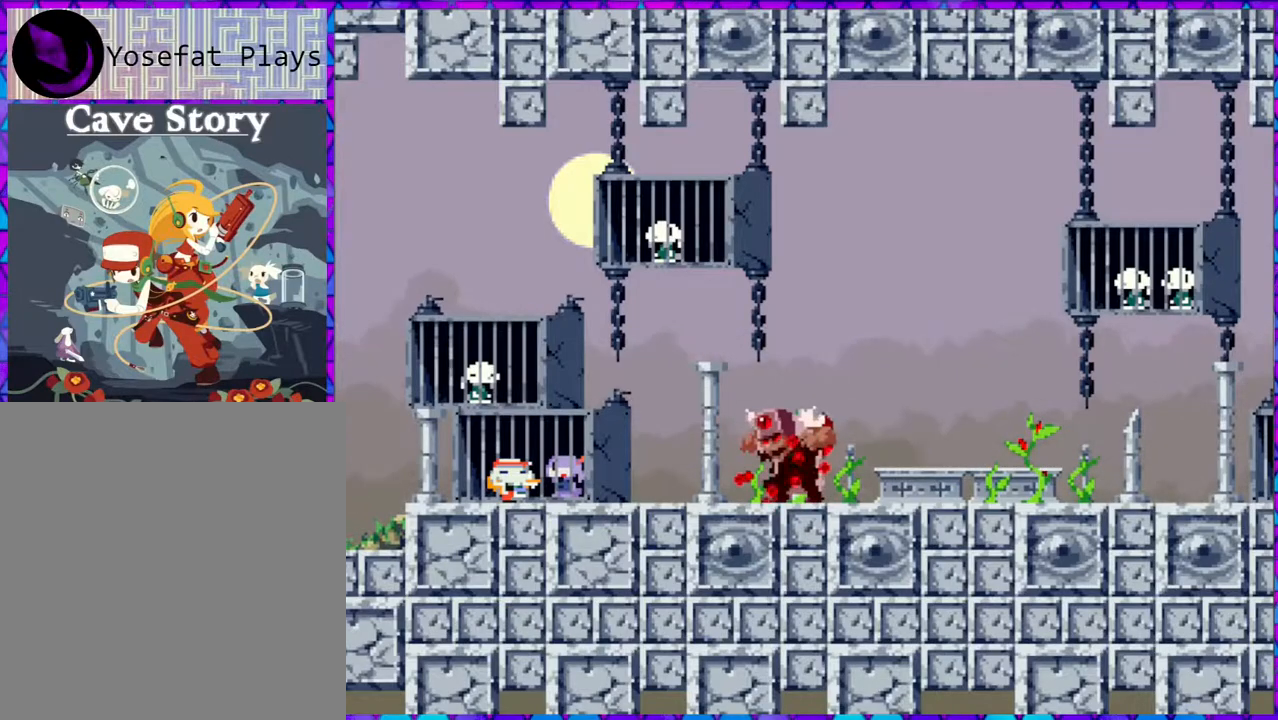
{"buttons": [], "right_stick": "center", "events": []}
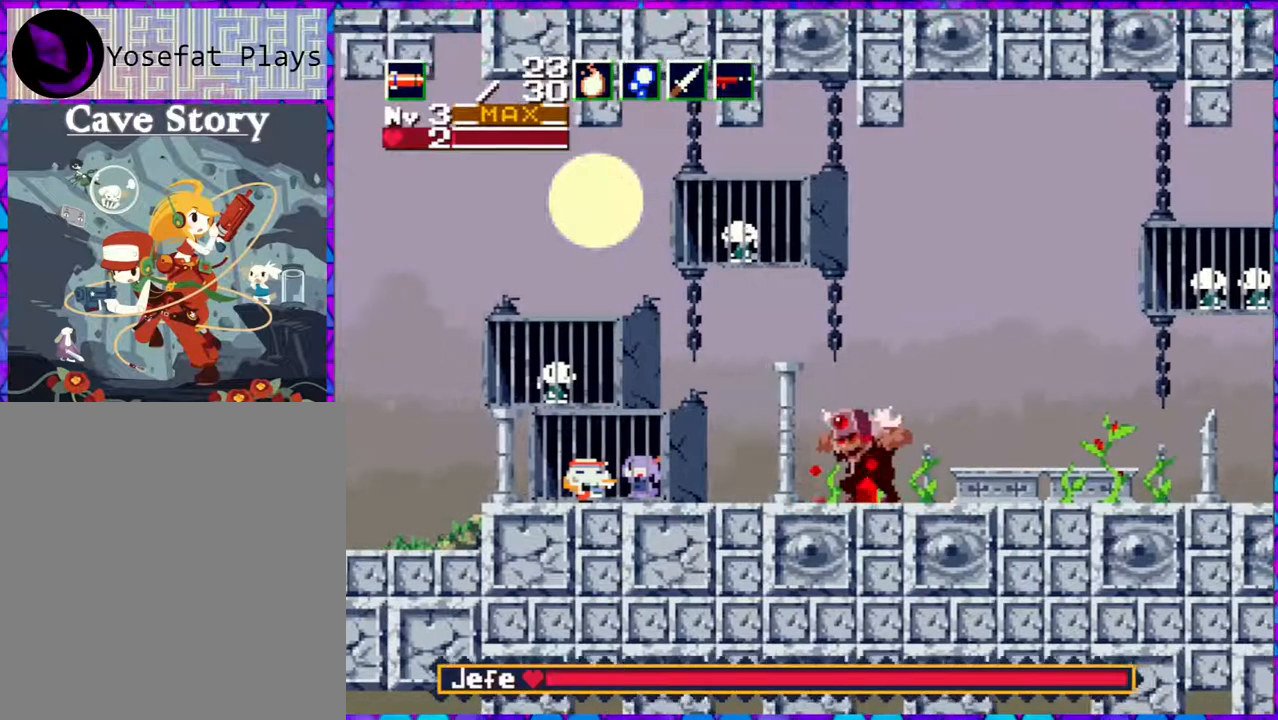
{"buttons": [], "right_stick": "center", "events": [[333, "Y", "down"], [433, "Y", "up"]]}
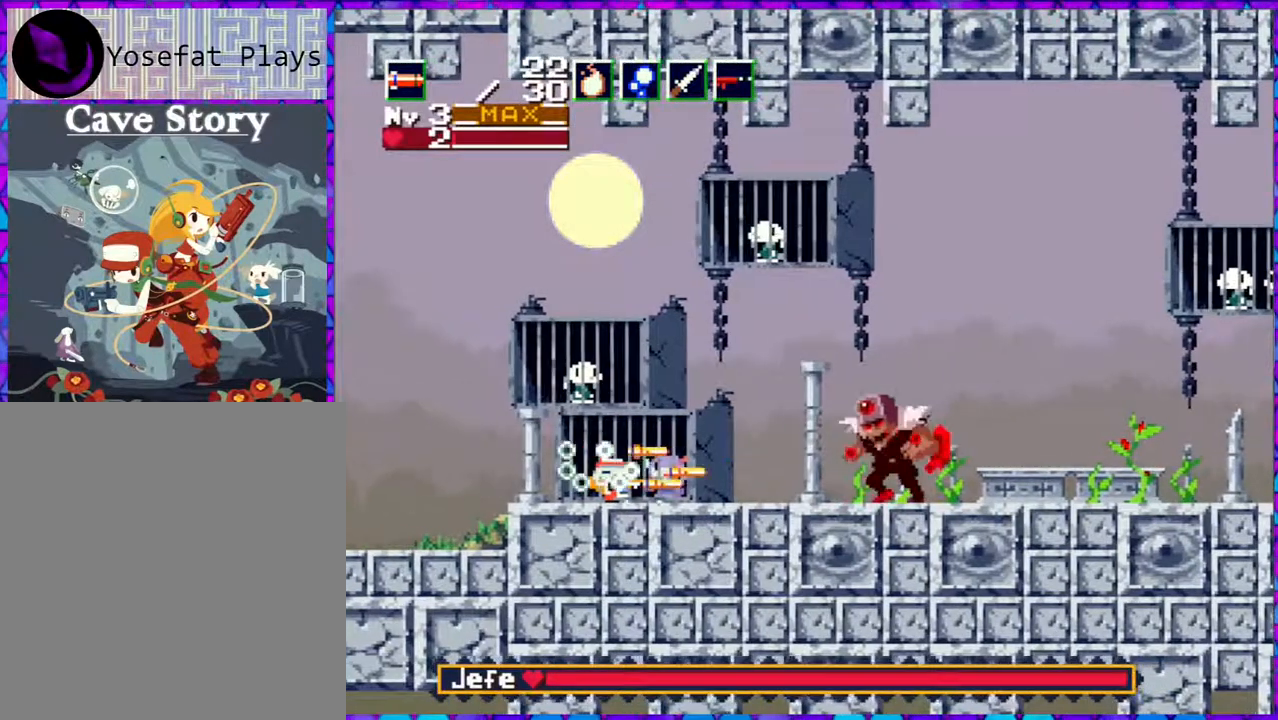
{"buttons": ["B", "DPAD_LEFT"], "right_stick": "center", "events": [[183, "DPAD_LEFT", "down"], [417, "B", "down"]]}
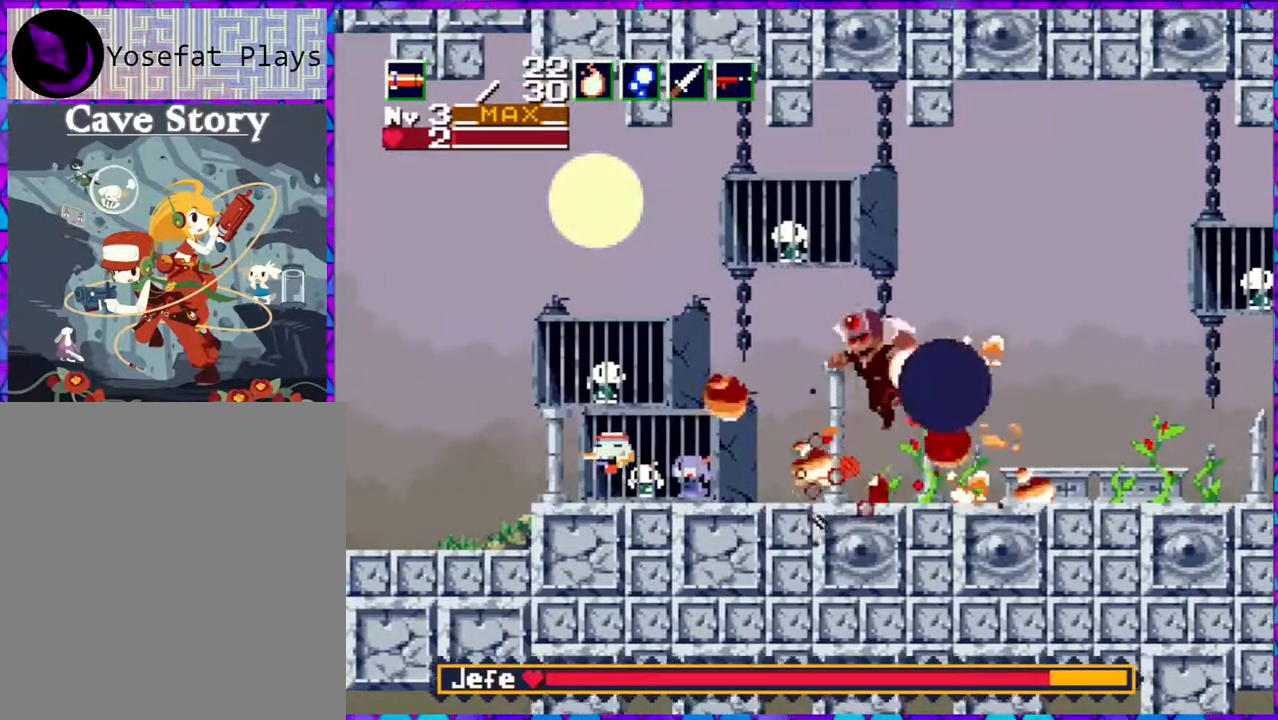
{"buttons": ["DPAD_LEFT"], "right_stick": "center", "events": [[50, "B", "up"], [50, "DPAD_LEFT", "up"], [50, "DPAD_UP", "down"], [83, "DPAD_RIGHT", "down"], [83, "DPAD_UP", "up"], [133, "DPAD_RIGHT", "up"], [133, "Y", "down"], [250, "Y", "up"], [333, "DPAD_LEFT", "down"]]}
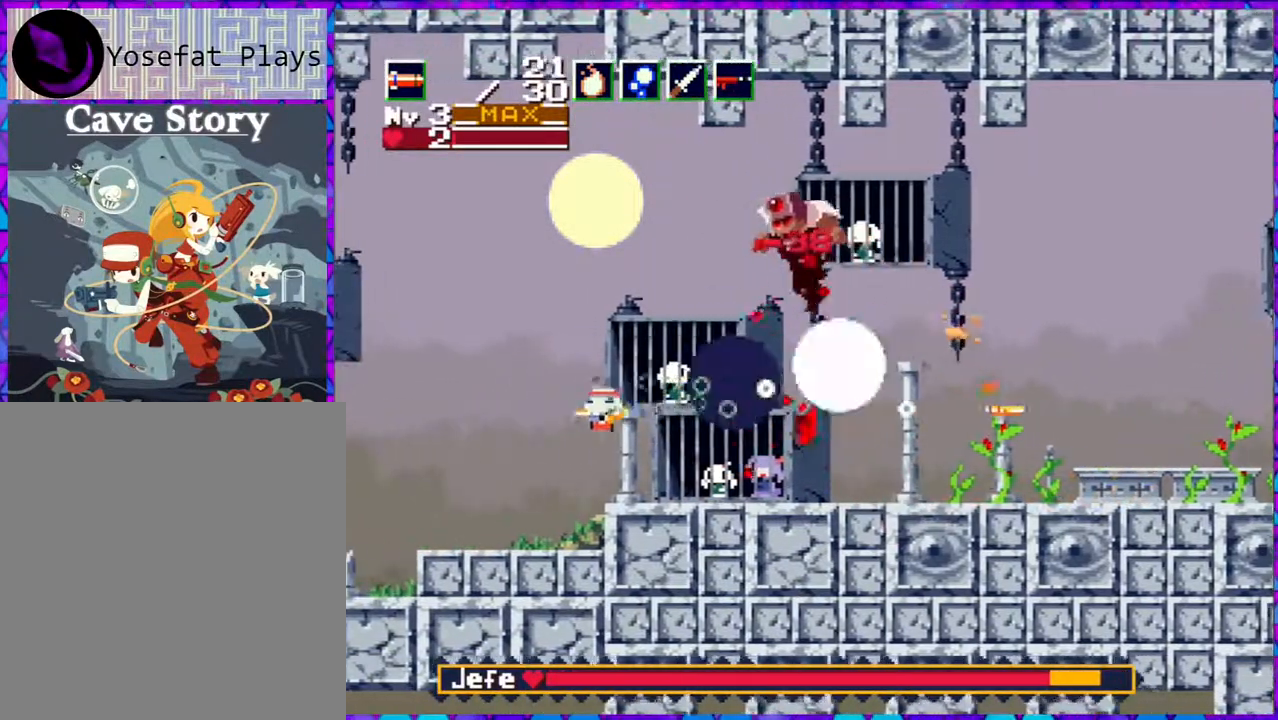
{"buttons": ["DPAD_LEFT"], "right_stick": "center", "events": []}
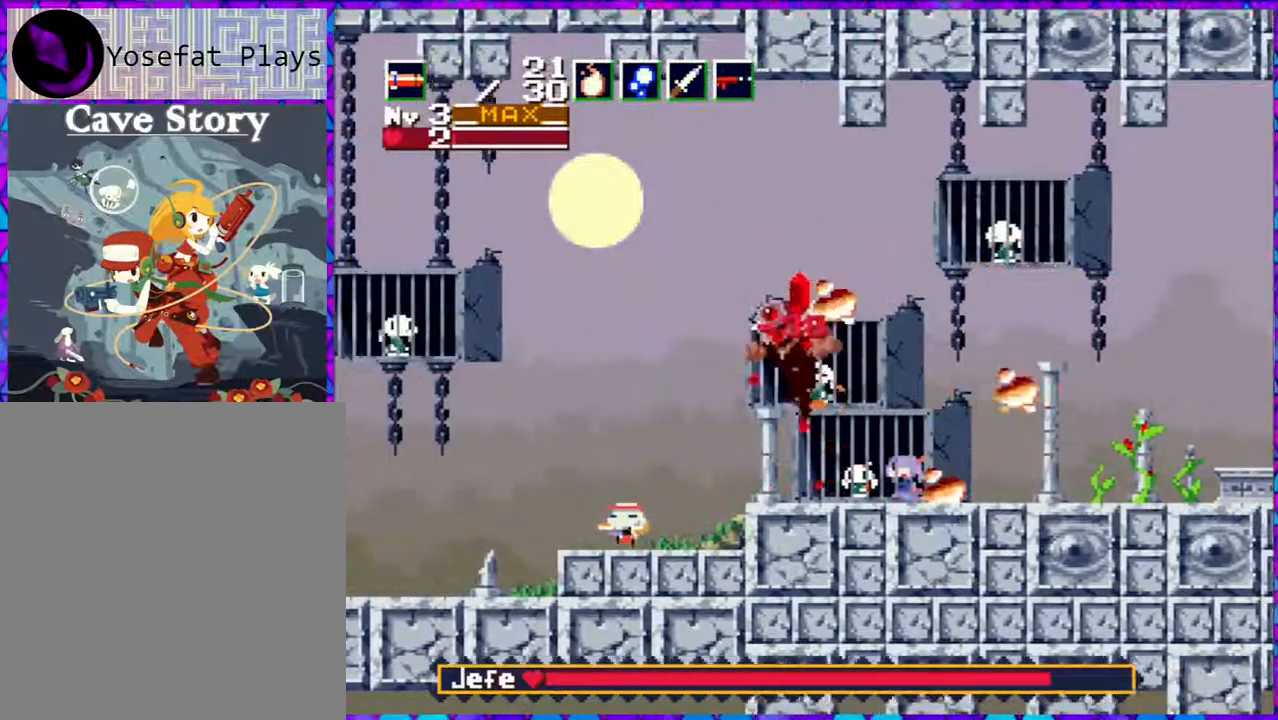
{"buttons": ["B", "DPAD_UP"], "right_stick": "center", "events": [[417, "B", "down"], [500, "DPAD_LEFT", "up"], [500, "DPAD_UP", "down"]]}
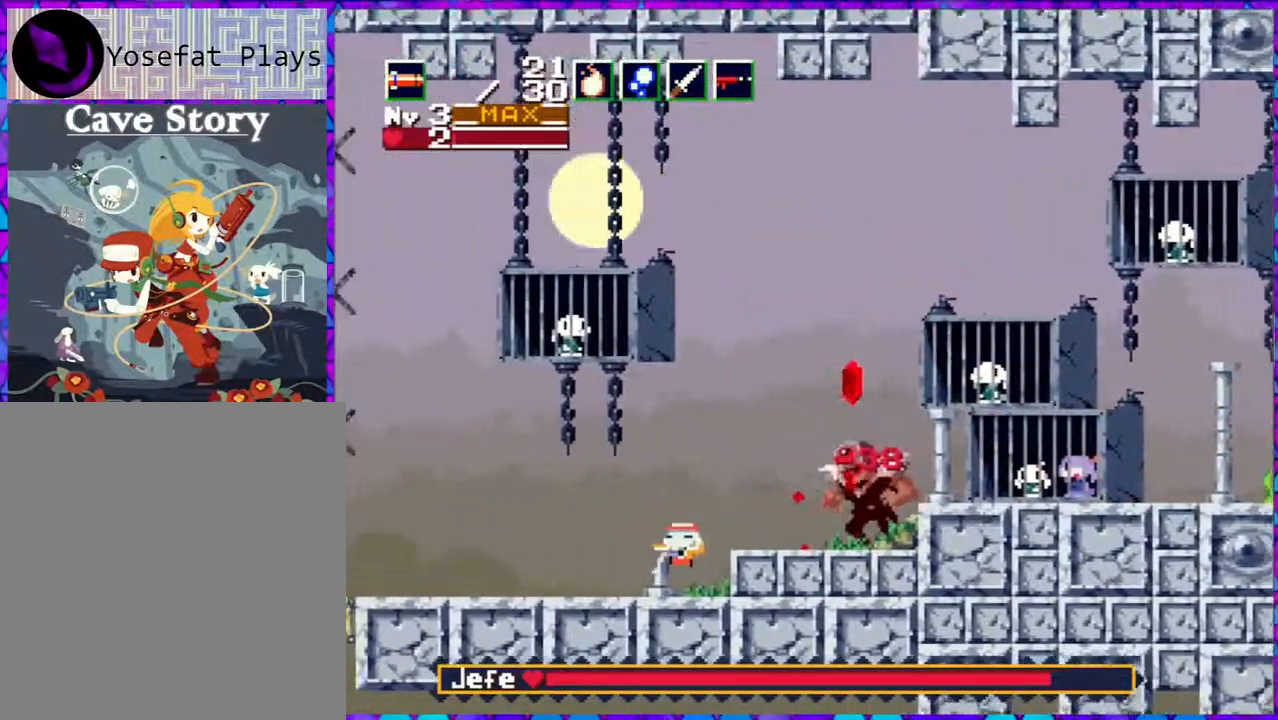
{"buttons": ["DPAD_LEFT"], "right_stick": "center", "events": [[17, "DPAD_RIGHT", "down"], [17, "DPAD_UP", "up"], [17, "Y", "down"], [67, "B", "up"], [83, "DPAD_RIGHT", "up"], [100, "Y", "up"], [200, "Y", "down"], [283, "Y", "up"], [383, "DPAD_LEFT", "down"]]}
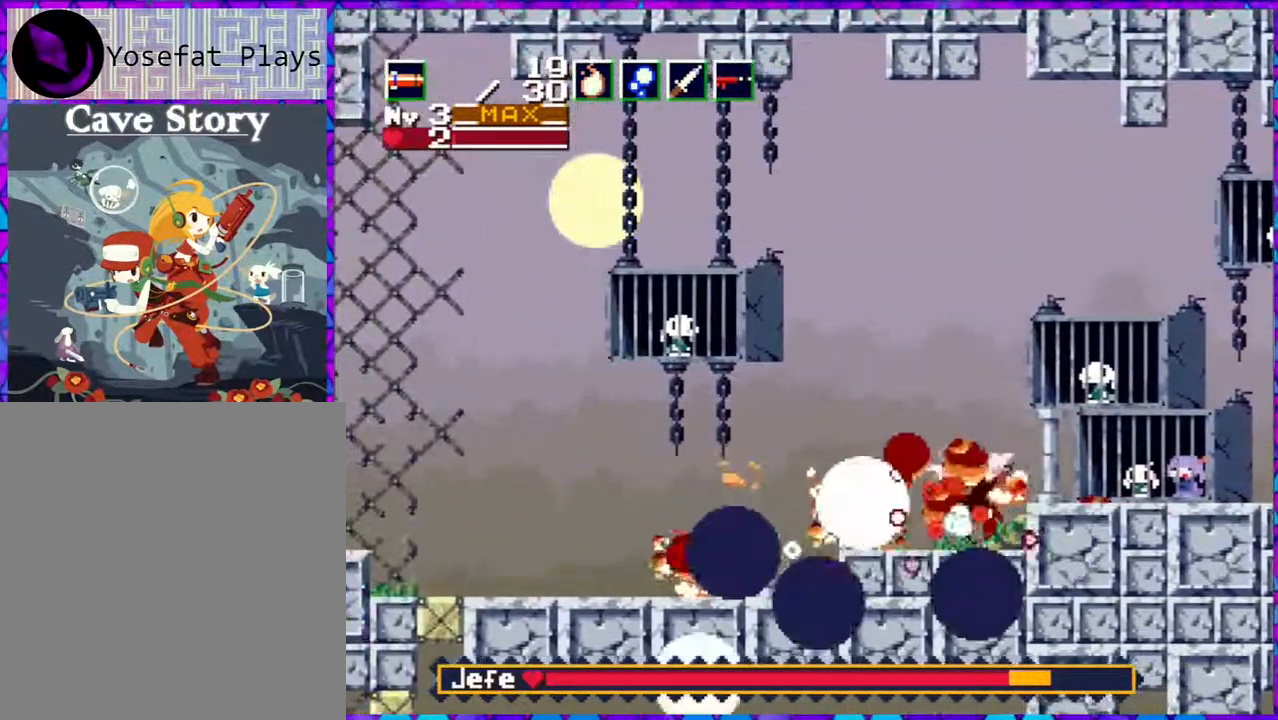
{"buttons": [], "right_stick": "center", "events": [[133, "B", "down"], [283, "DPAD_LEFT", "up"], [283, "DPAD_UP", "down"], [300, "B", "up"], [300, "DPAD_RIGHT", "down"], [300, "DPAD_UP", "up"], [367, "DPAD_RIGHT", "up"], [367, "Y", "down"], [467, "Y", "up"]]}
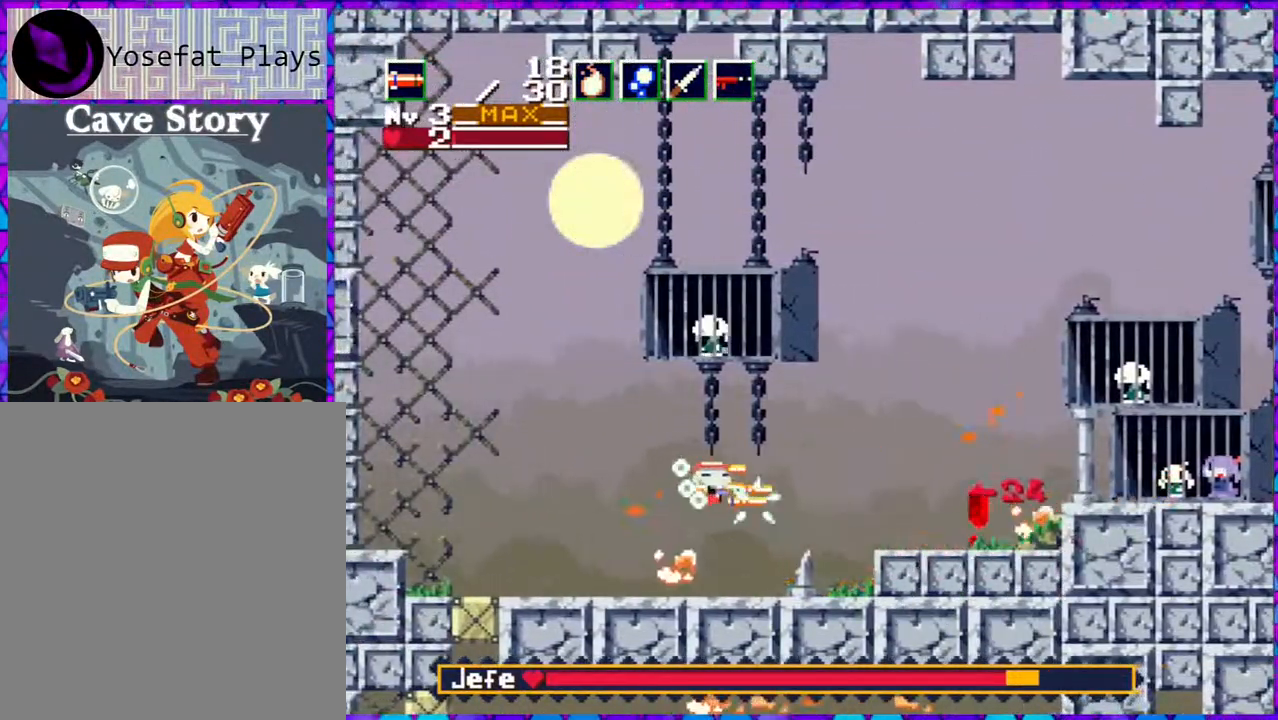
{"buttons": [], "right_stick": "center", "events": [[150, "DPAD_LEFT", "down"], [483, "DPAD_LEFT", "up"]]}